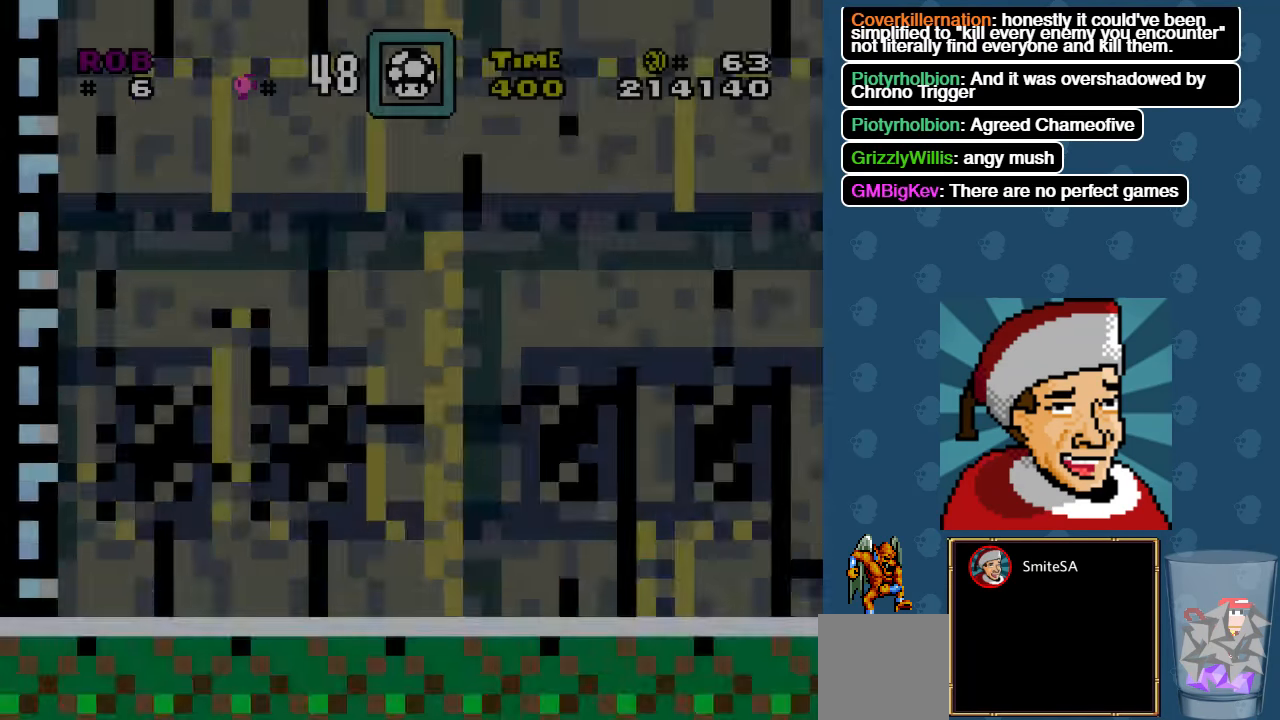
Gameplay with a controller (Xbox layout); each line is a JSON object with the inputs held at the frame after it (dt_ms = milliseconds from this image to that frame). "events" lists button and stick changes between this image and that frame as [ms after this image, input, new state], when the widget could be followed in between. Not read: SHARE.
{"dt_ms": 500, "buttons": ["X", "DPAD_RIGHT"], "left_stick": "center", "right_stick": "center", "events": [[283, "DPAD_RIGHT", "down"], [316, "X", "down"]]}
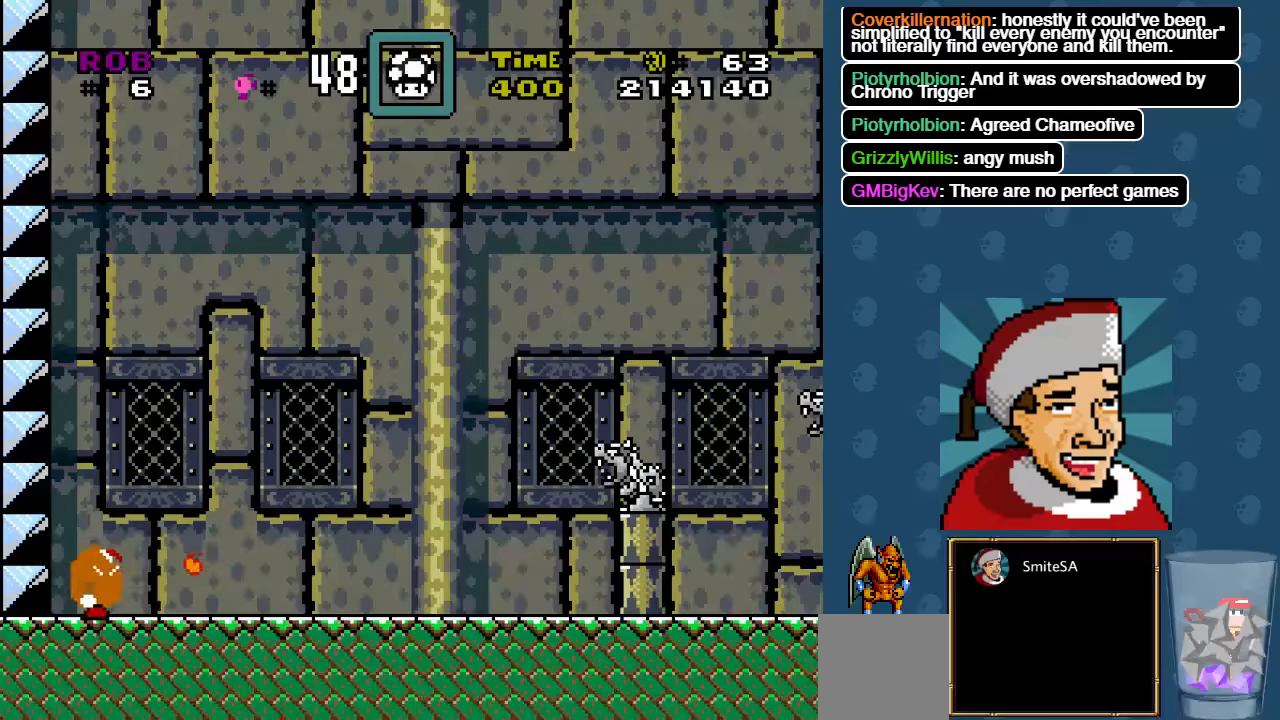
{"dt_ms": 500, "buttons": ["X", "DPAD_RIGHT"], "left_stick": "center", "right_stick": "center", "events": []}
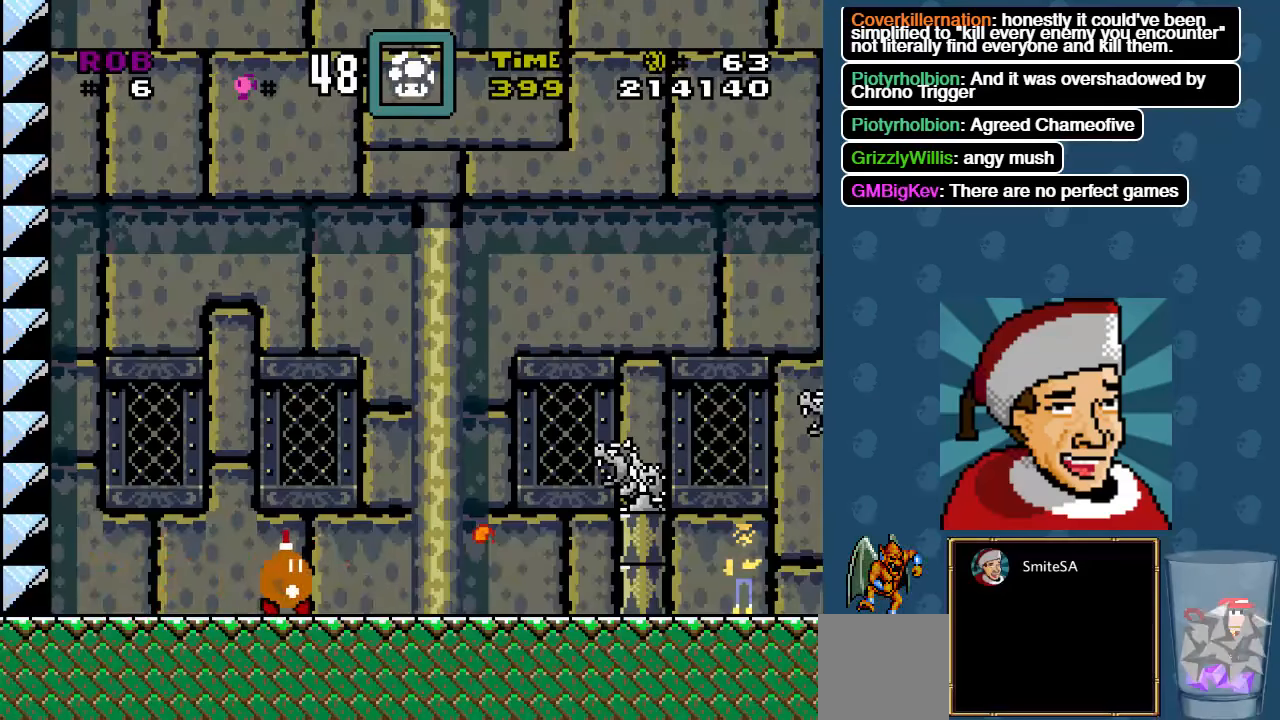
{"dt_ms": 500, "buttons": ["A", "X"], "left_stick": "center", "right_stick": "center", "events": [[116, "A", "down"], [283, "DPAD_RIGHT", "up"]]}
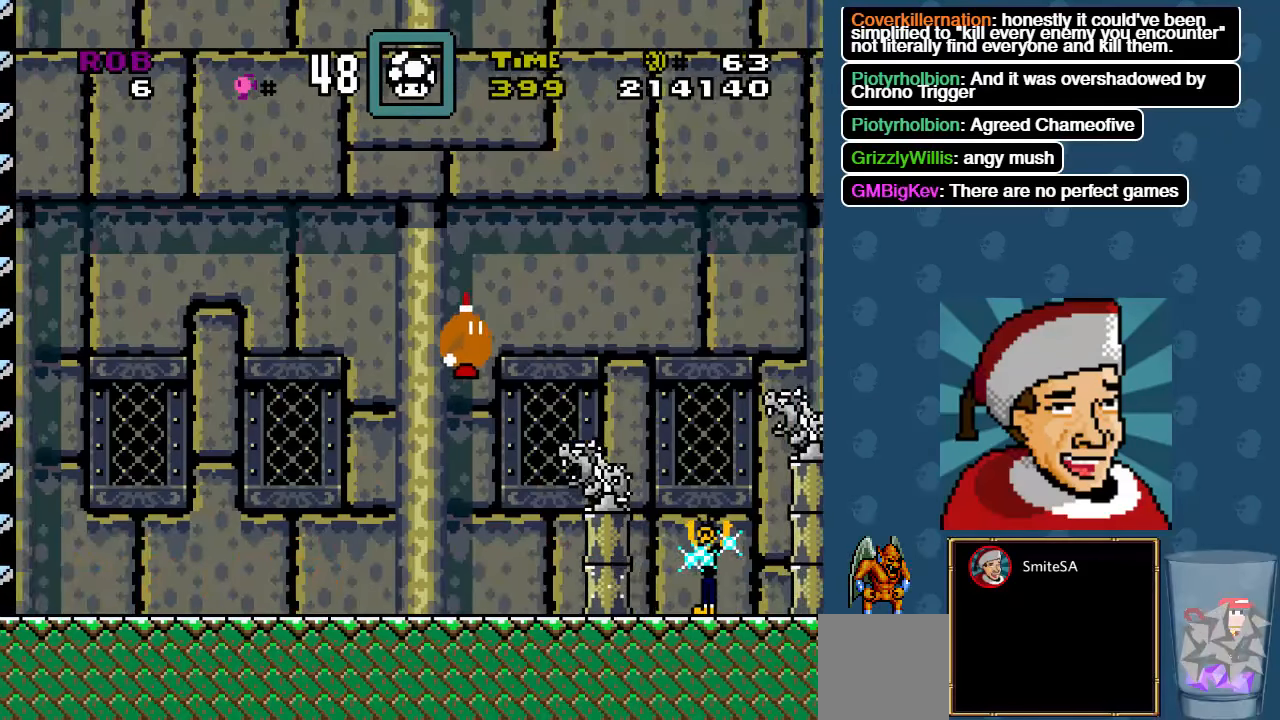
{"dt_ms": 500, "buttons": ["A", "X", "DPAD_RIGHT"], "left_stick": "center", "right_stick": "center"}
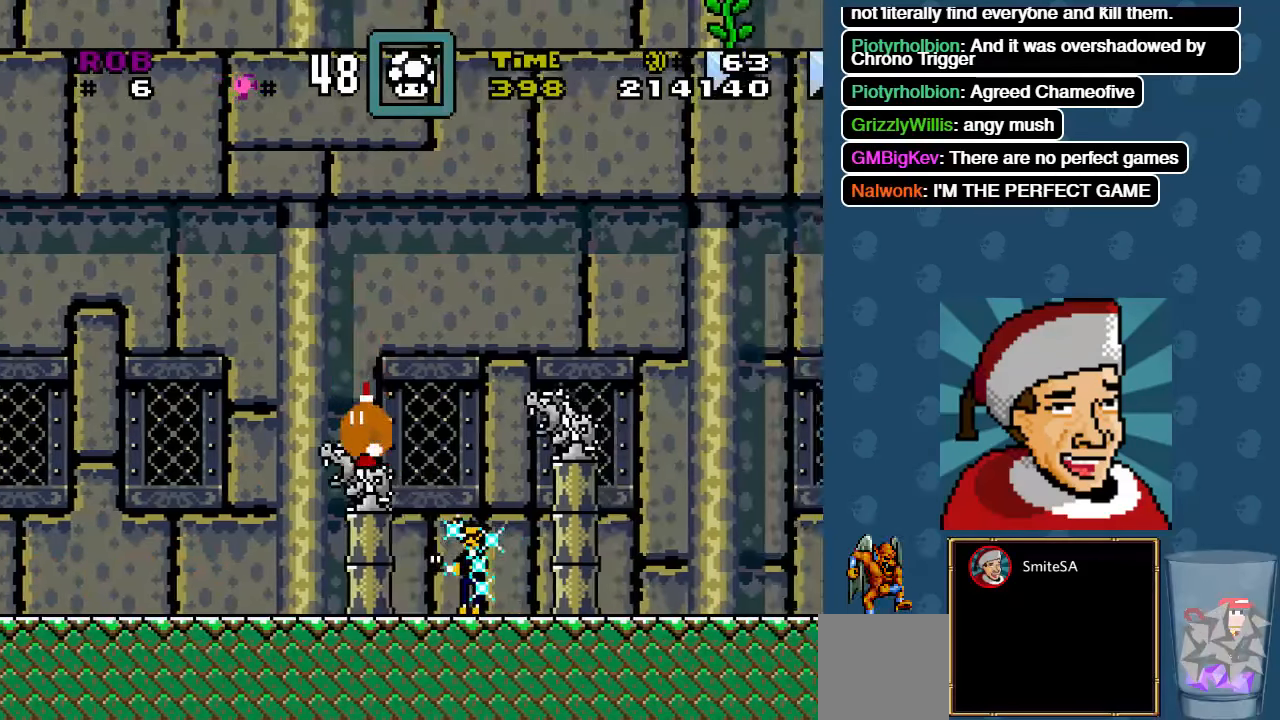
{"dt_ms": 500, "buttons": ["A", "X"], "left_stick": "center", "right_stick": "center", "events": [[500, "DPAD_RIGHT", "up"]]}
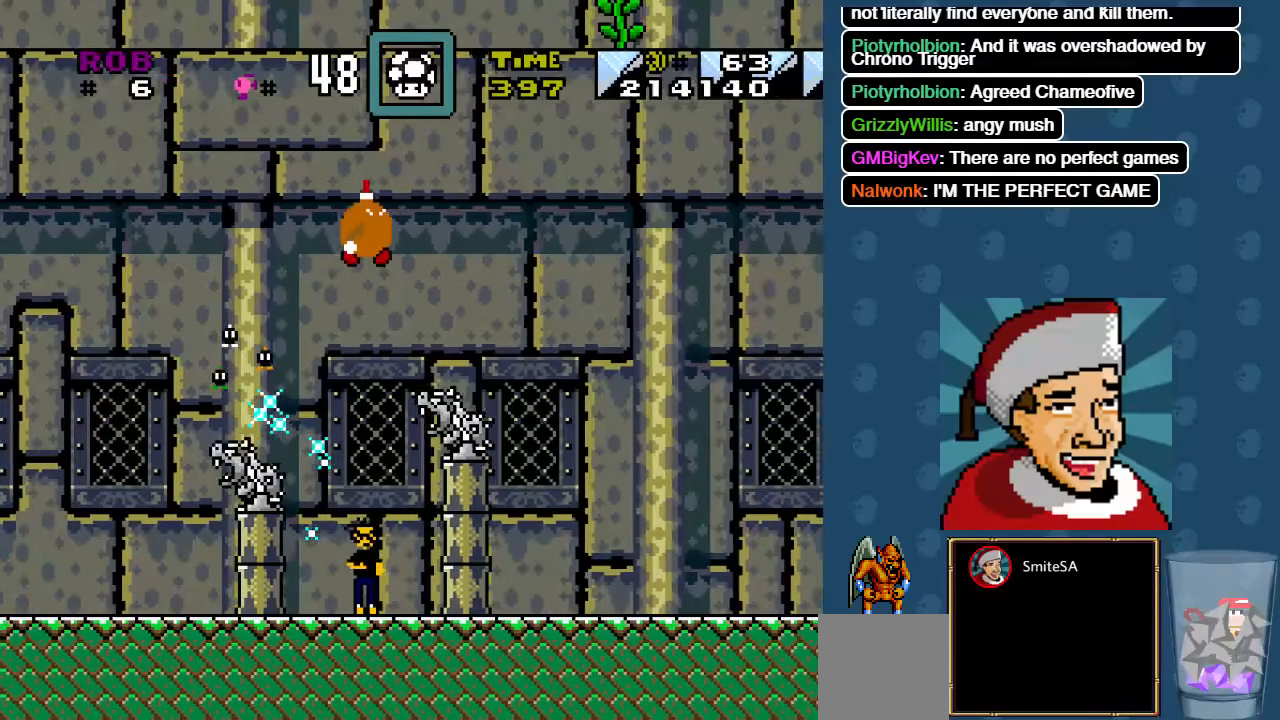
{"dt_ms": 500, "buttons": ["A", "X", "DPAD_RIGHT"], "left_stick": "center", "right_stick": "center"}
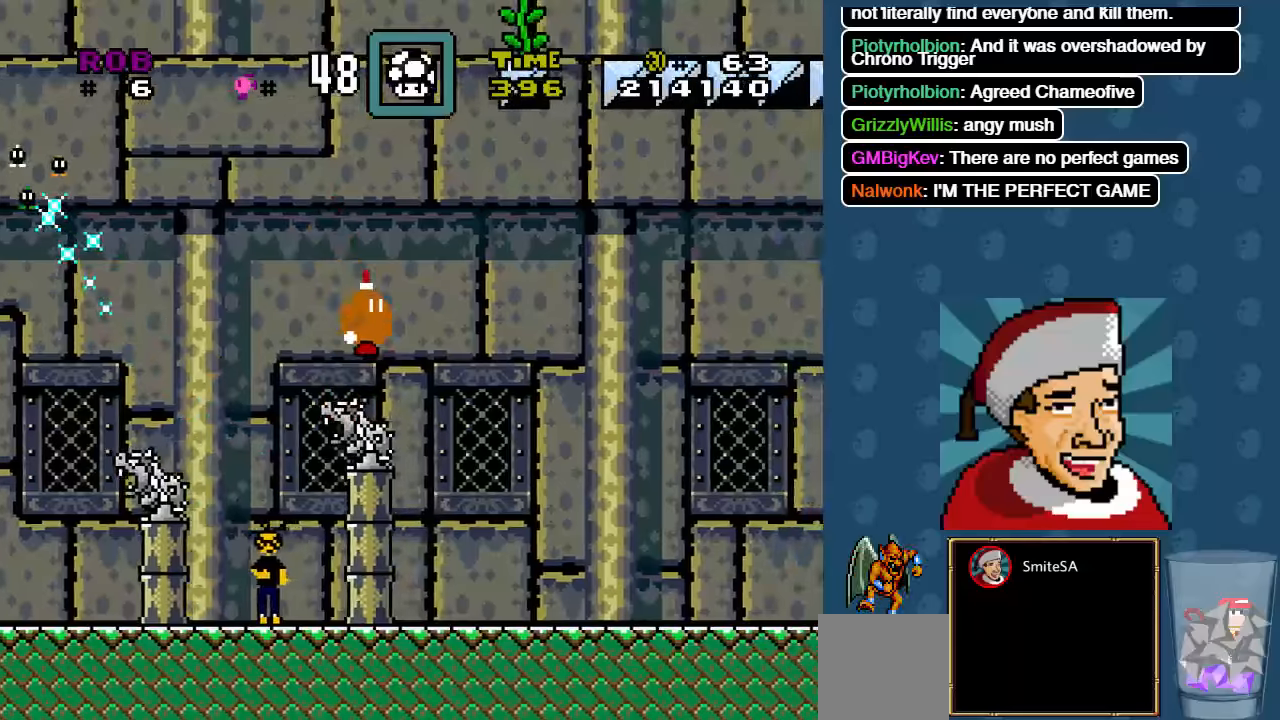
{"dt_ms": 500, "buttons": [], "left_stick": "center", "right_stick": "center"}
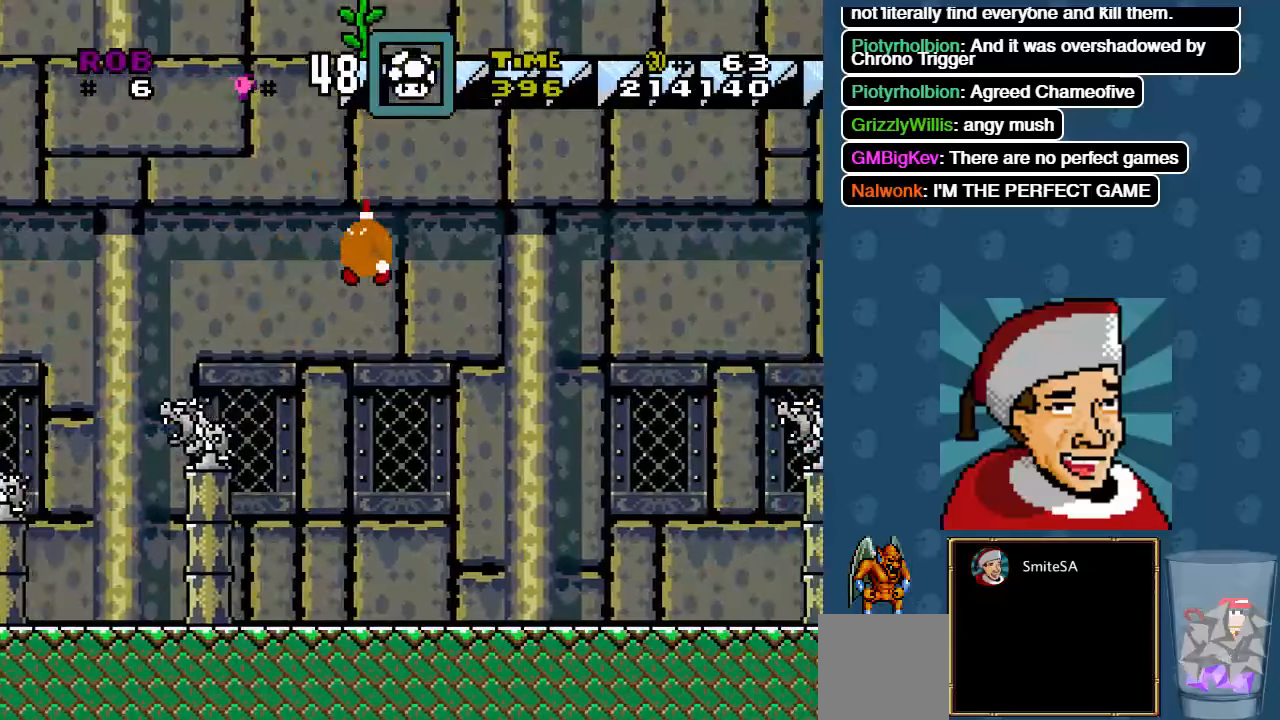
{"dt_ms": 500, "buttons": ["X"], "left_stick": "center", "right_stick": "center", "events": [[183, "X", "down"], [250, "X", "up"], [317, "X", "down"], [350, "DPAD_RIGHT", "down"], [483, "DPAD_RIGHT", "up"]]}
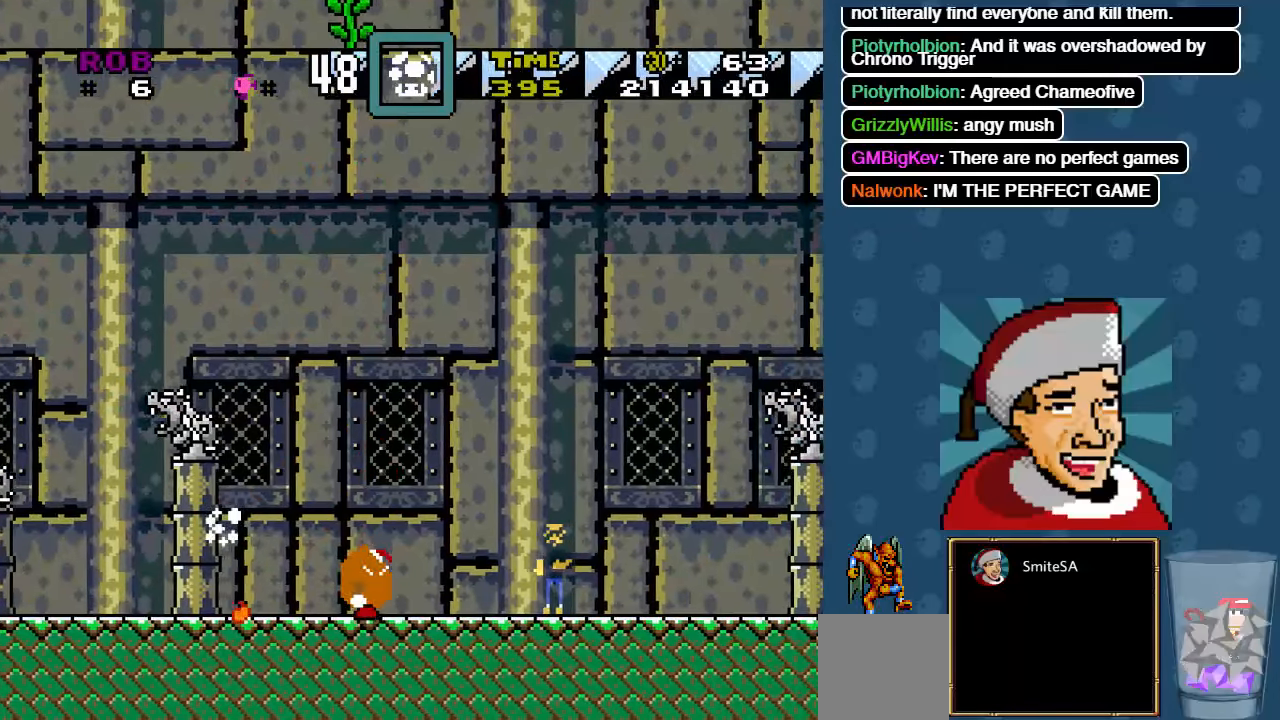
{"dt_ms": 500, "buttons": [], "left_stick": "center", "right_stick": "center", "events": [[283, "X", "up"], [383, "X", "down"], [450, "X", "up"]]}
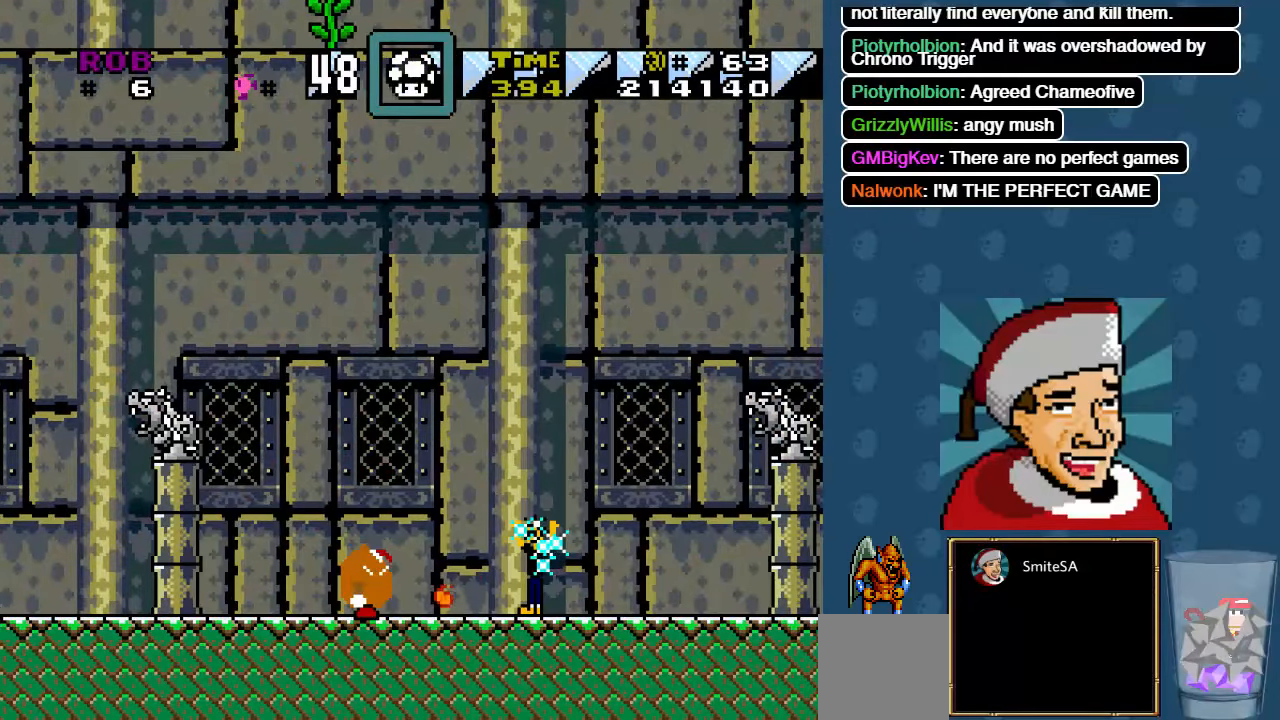
{"dt_ms": 500, "buttons": ["A", "X", "DPAD_RIGHT"], "left_stick": "center", "right_stick": "center", "events": [[17, "X", "down"], [183, "DPAD_RIGHT", "down"], [217, "A", "down"]]}
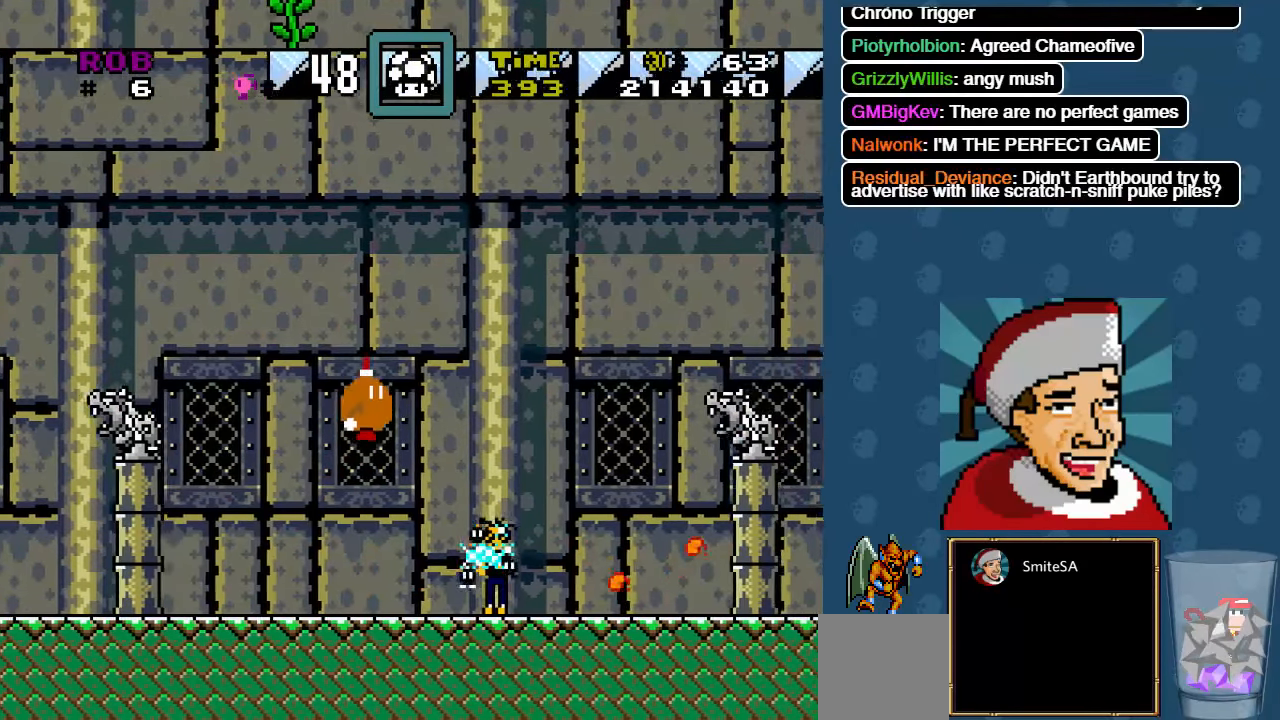
{"dt_ms": 1000, "buttons": ["A", "X", "DPAD_RIGHT"], "left_stick": "center", "right_stick": "center"}
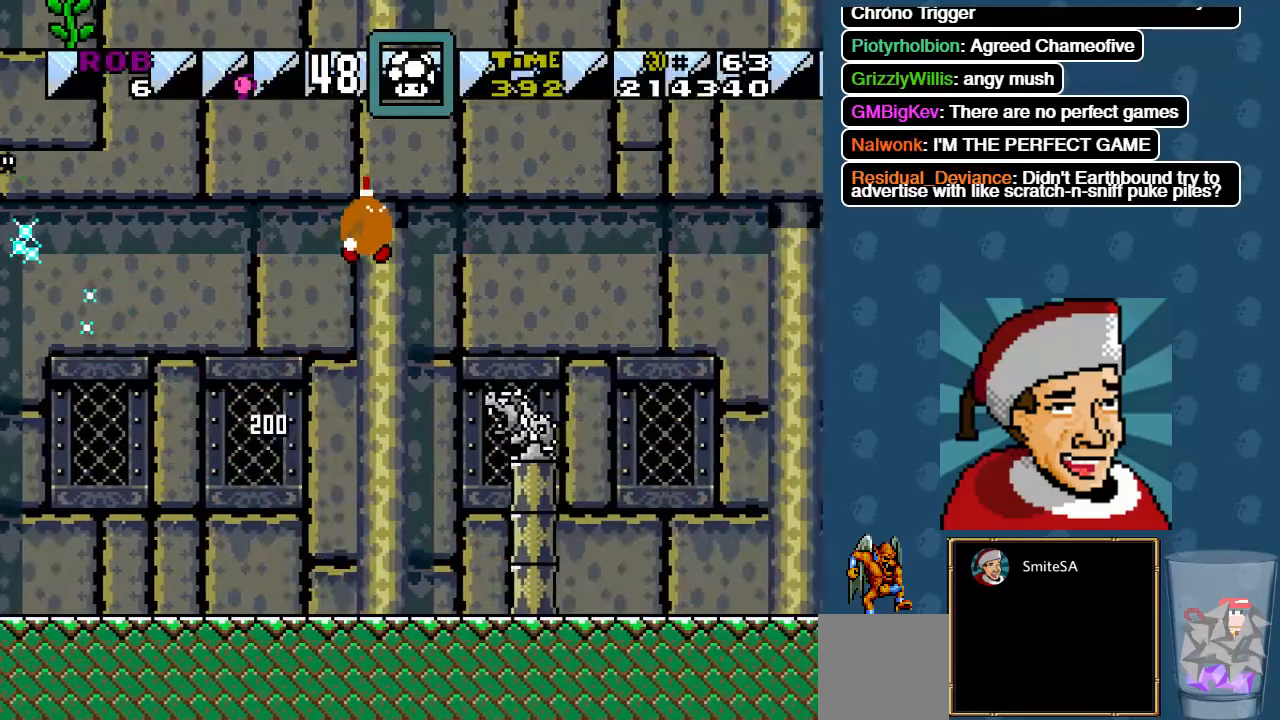
{"dt_ms": 500, "buttons": ["A", "X"], "left_stick": "center", "right_stick": "center", "events": [[133, "A", "up"], [200, "DPAD_RIGHT", "up"], [300, "A", "down"]]}
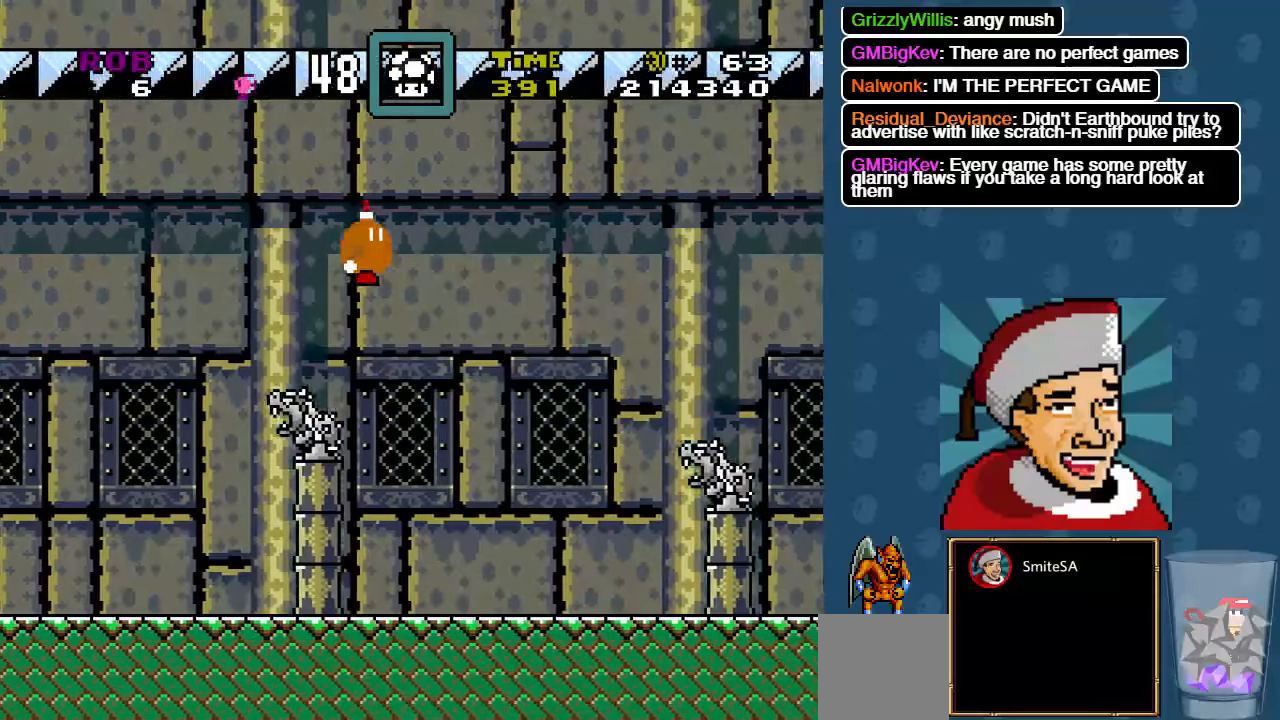
{"dt_ms": 500, "buttons": ["X", "DPAD_RIGHT"], "left_stick": "center", "right_stick": "center", "events": [[350, "DPAD_RIGHT", "down"], [417, "A", "up"]]}
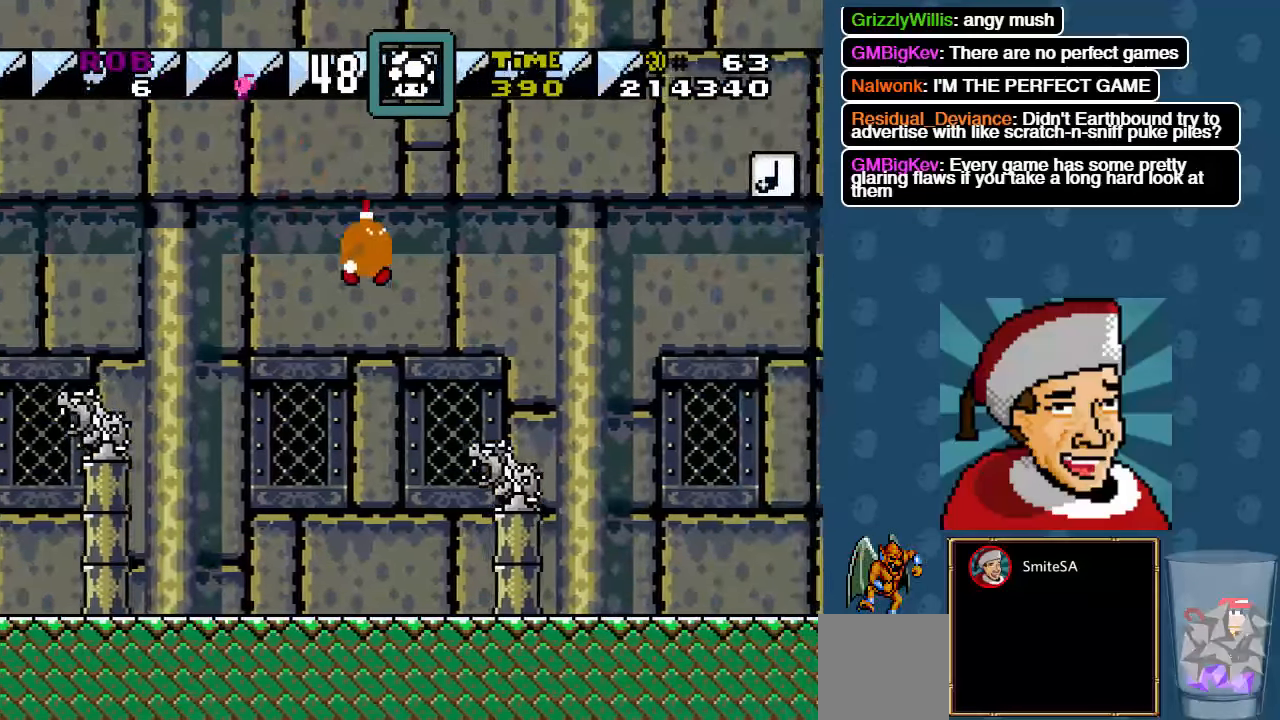
{"dt_ms": 1000, "buttons": ["X", "DPAD_RIGHT"], "left_stick": "center", "right_stick": "center"}
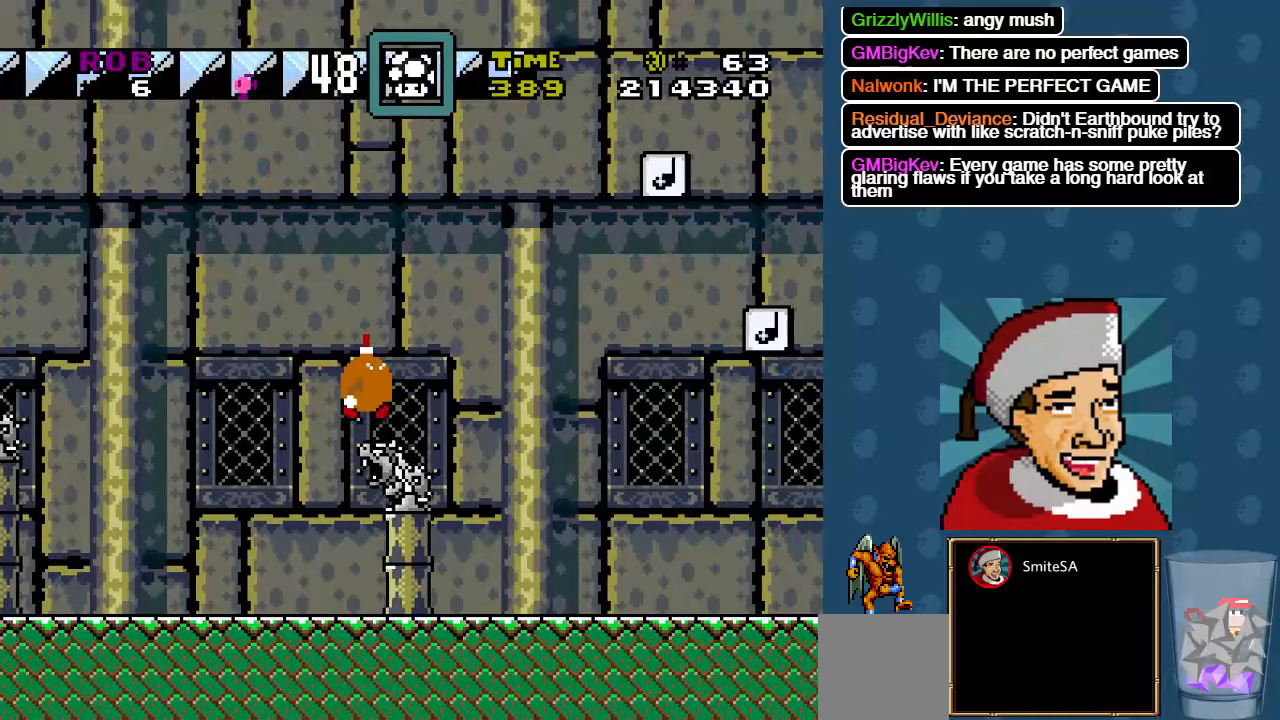
{"dt_ms": 500, "buttons": ["A", "X", "DPAD_RIGHT"], "left_stick": "center", "right_stick": "center", "events": [[184, "A", "down"]]}
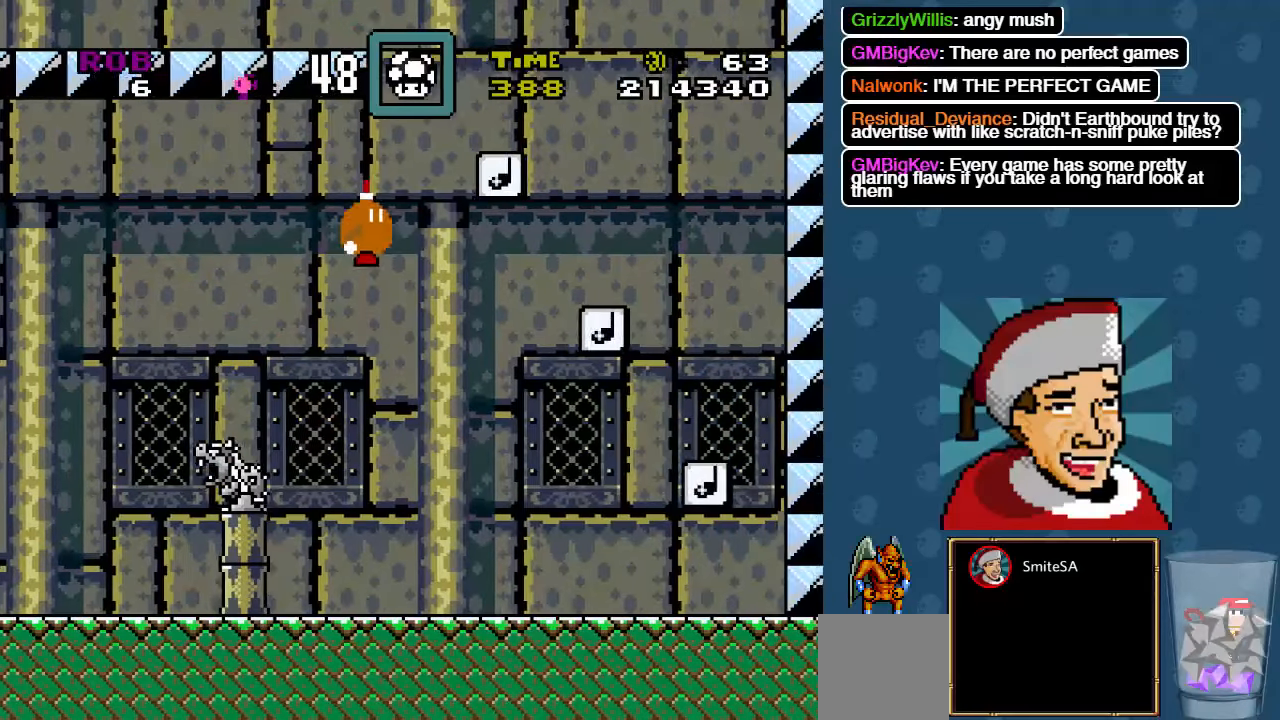
{"dt_ms": 500, "buttons": ["X", "DPAD_RIGHT"], "left_stick": "center", "right_stick": "center", "events": [[367, "A", "up"]]}
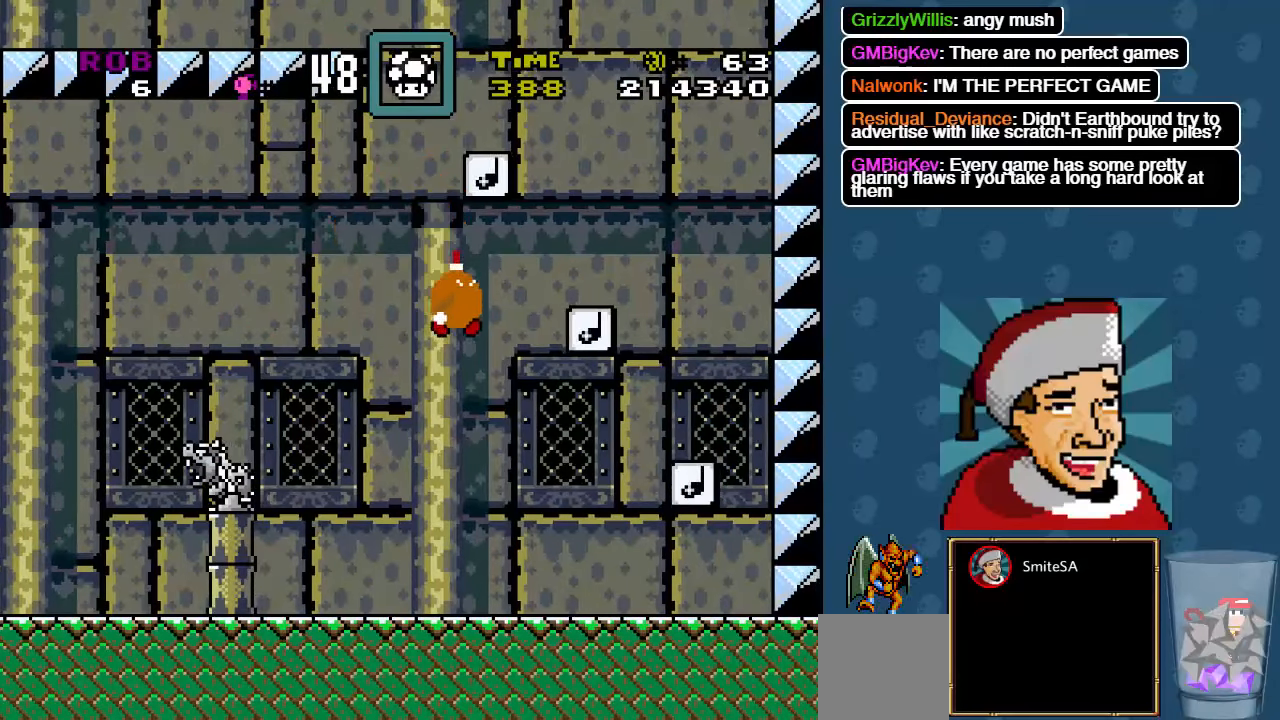
{"dt_ms": 500, "buttons": ["A", "X"], "left_stick": "center", "right_stick": "center", "events": [[300, "A", "down"], [367, "DPAD_RIGHT", "up"]]}
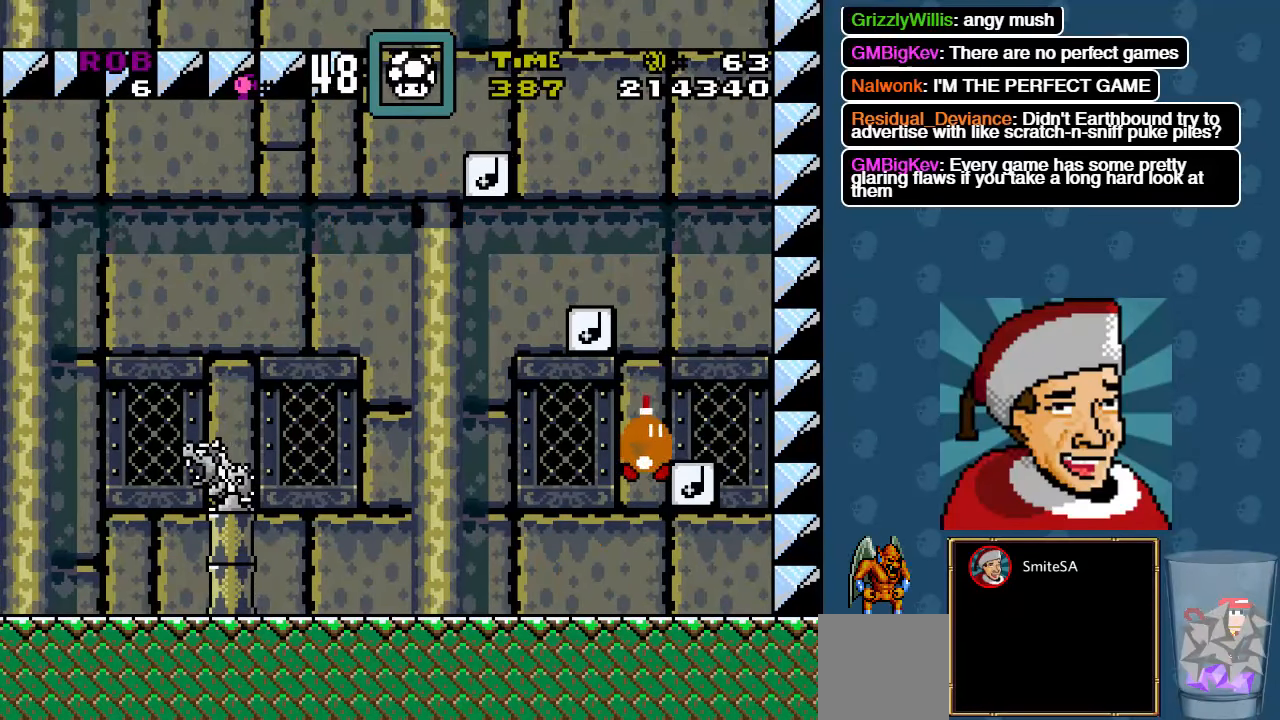
{"dt_ms": 500, "buttons": ["X"], "left_stick": "center", "right_stick": "center", "events": [[34, "DPAD_LEFT", "down"], [134, "DPAD_LEFT", "up"], [384, "A", "up"]]}
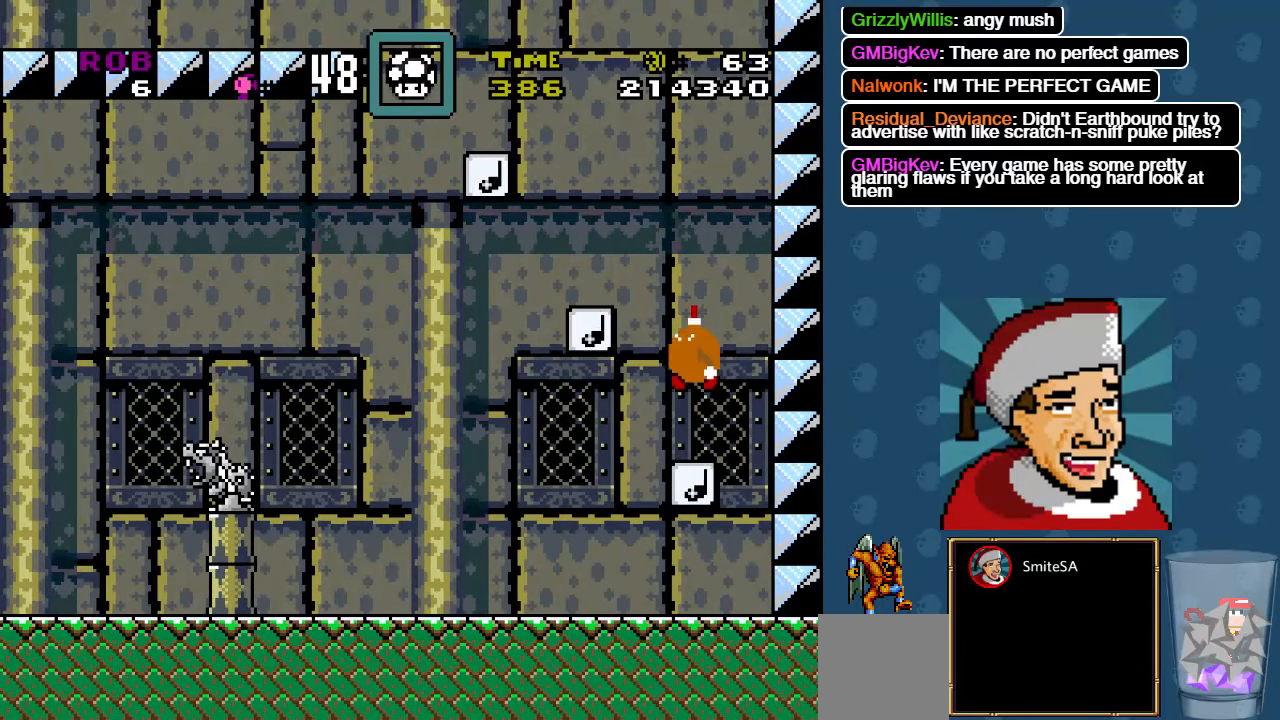
{"dt_ms": 500, "buttons": ["A", "X"], "left_stick": "center", "right_stick": "center", "events": [[117, "DPAD_LEFT", "down"], [150, "A", "down"], [384, "DPAD_LEFT", "up"]]}
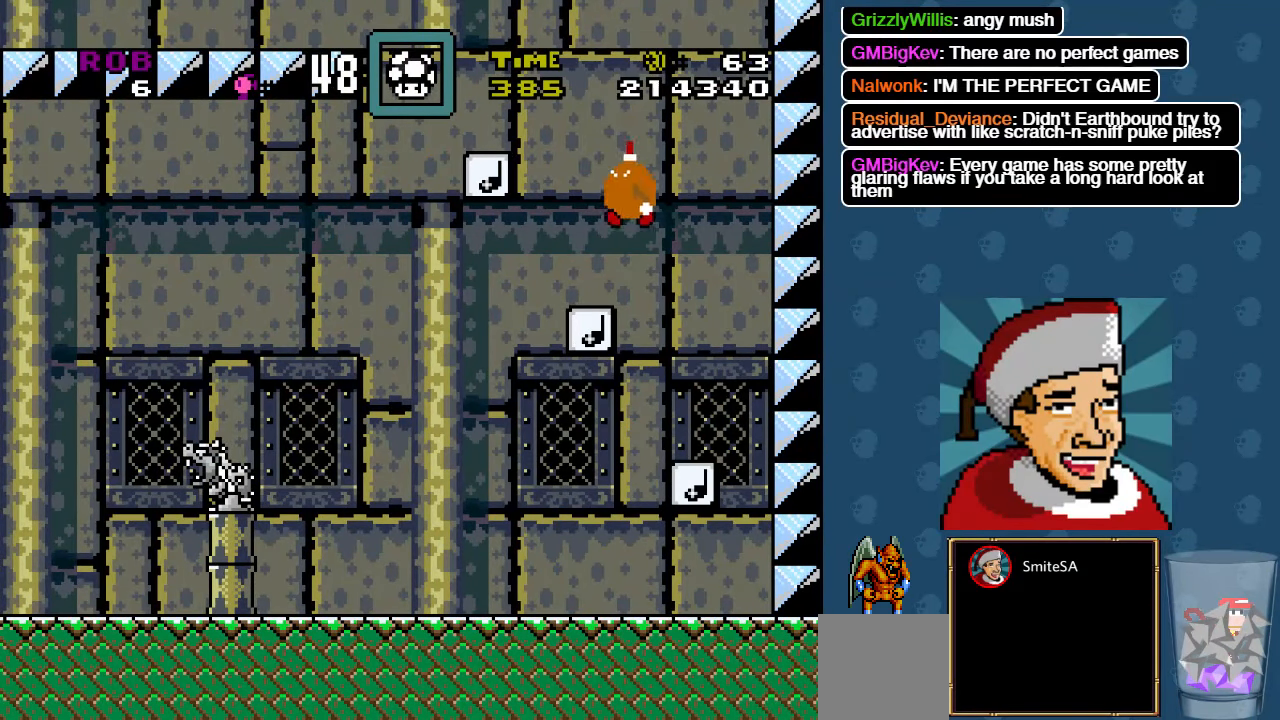
{"dt_ms": 500, "buttons": ["X"], "left_stick": "center", "right_stick": "center", "events": [[184, "DPAD_RIGHT", "down"], [284, "A", "up"], [350, "DPAD_RIGHT", "up"]]}
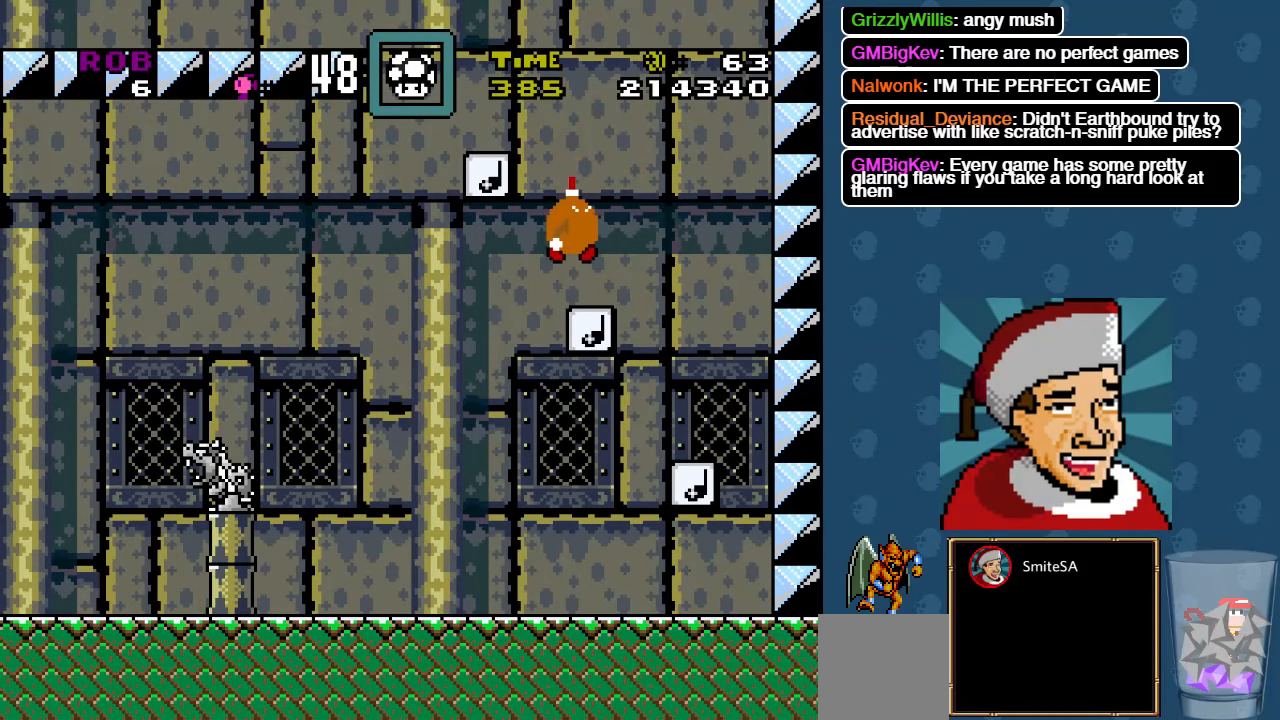
{"dt_ms": 500, "buttons": ["A", "X", "DPAD_LEFT"], "left_stick": "center", "right_stick": "center", "events": [[117, "A", "down"], [150, "DPAD_LEFT", "down"]]}
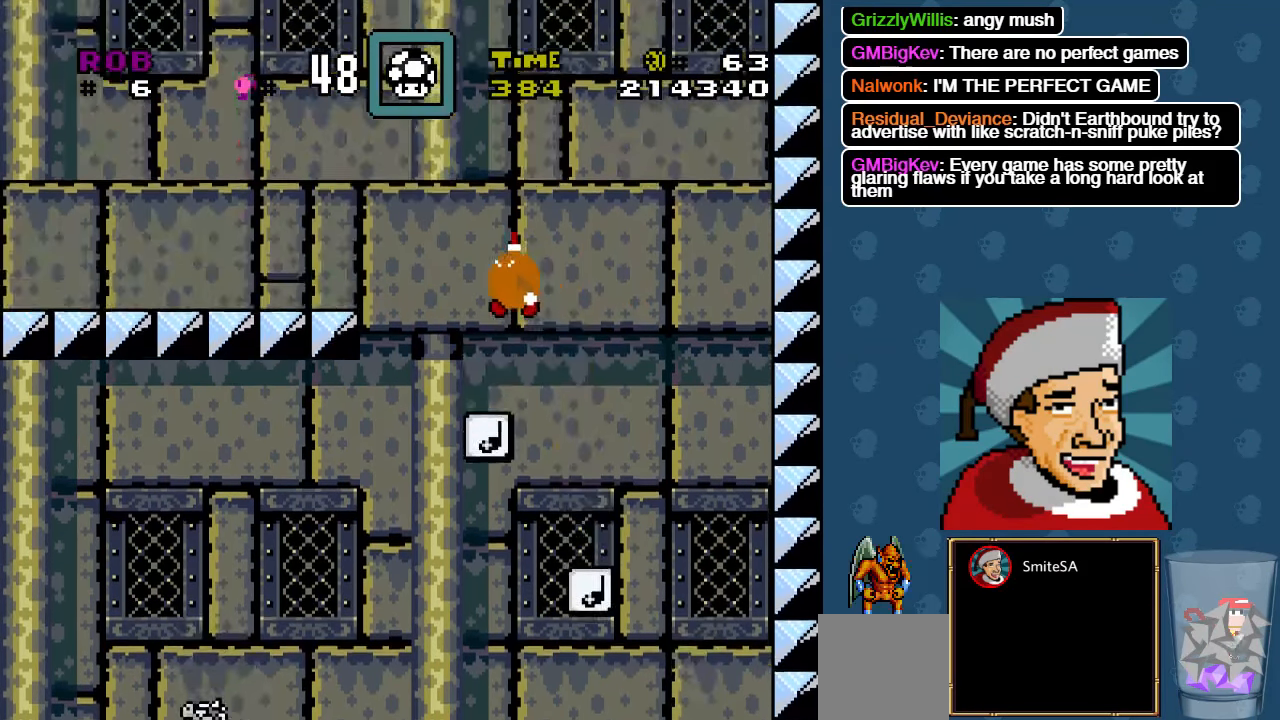
{"dt_ms": 500, "buttons": ["X", "DPAD_LEFT"], "left_stick": "center", "right_stick": "center", "events": [[367, "A", "up"]]}
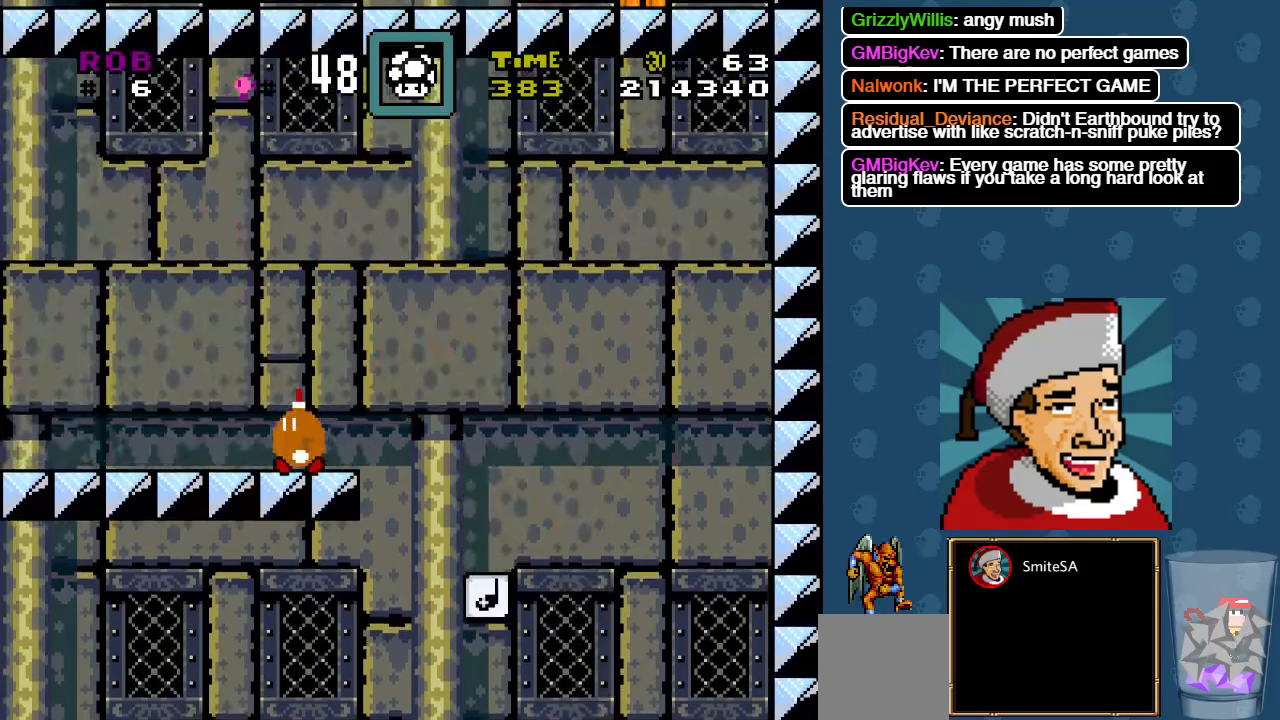
{"dt_ms": 500, "buttons": ["X", "DPAD_LEFT"], "left_stick": "center", "right_stick": "center", "events": [[34, "X", "up"], [134, "X", "down"]]}
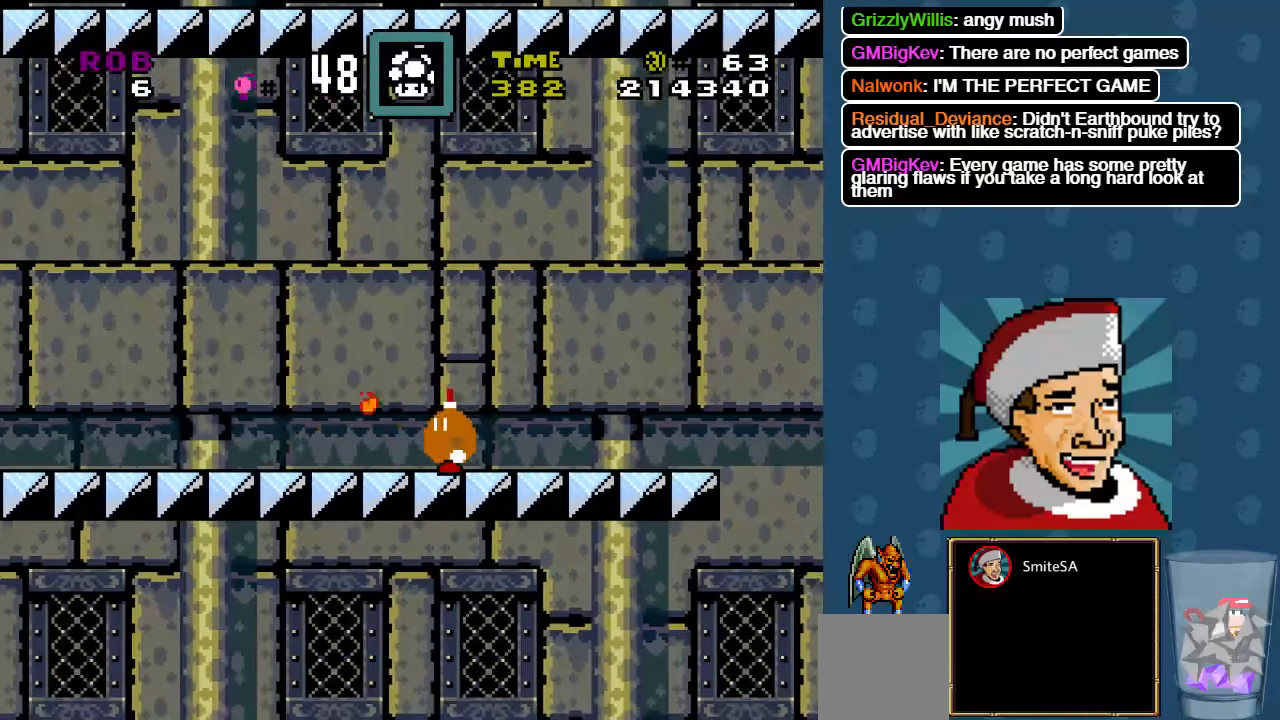
{"dt_ms": 500, "buttons": ["X", "DPAD_LEFT"], "left_stick": "center", "right_stick": "center", "events": [[34, "X", "up"], [100, "X", "down"]]}
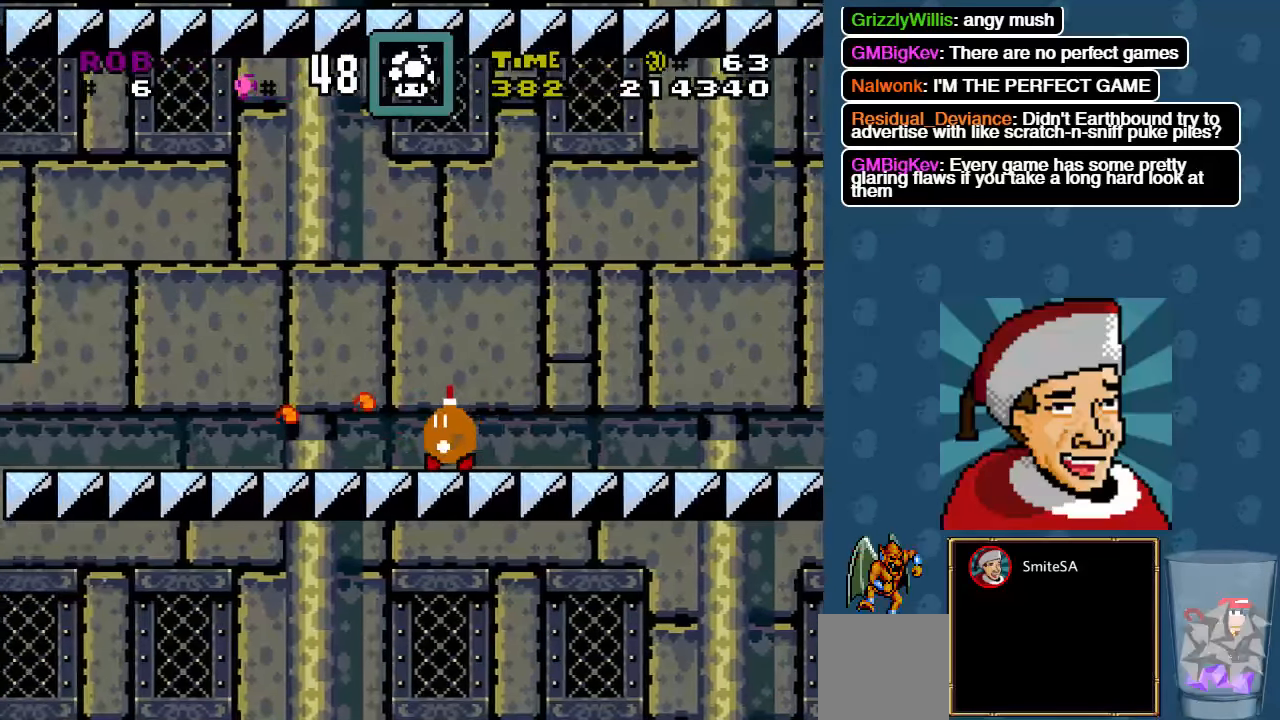
{"dt_ms": 500, "buttons": ["X", "DPAD_LEFT"], "left_stick": "center", "right_stick": "center", "events": []}
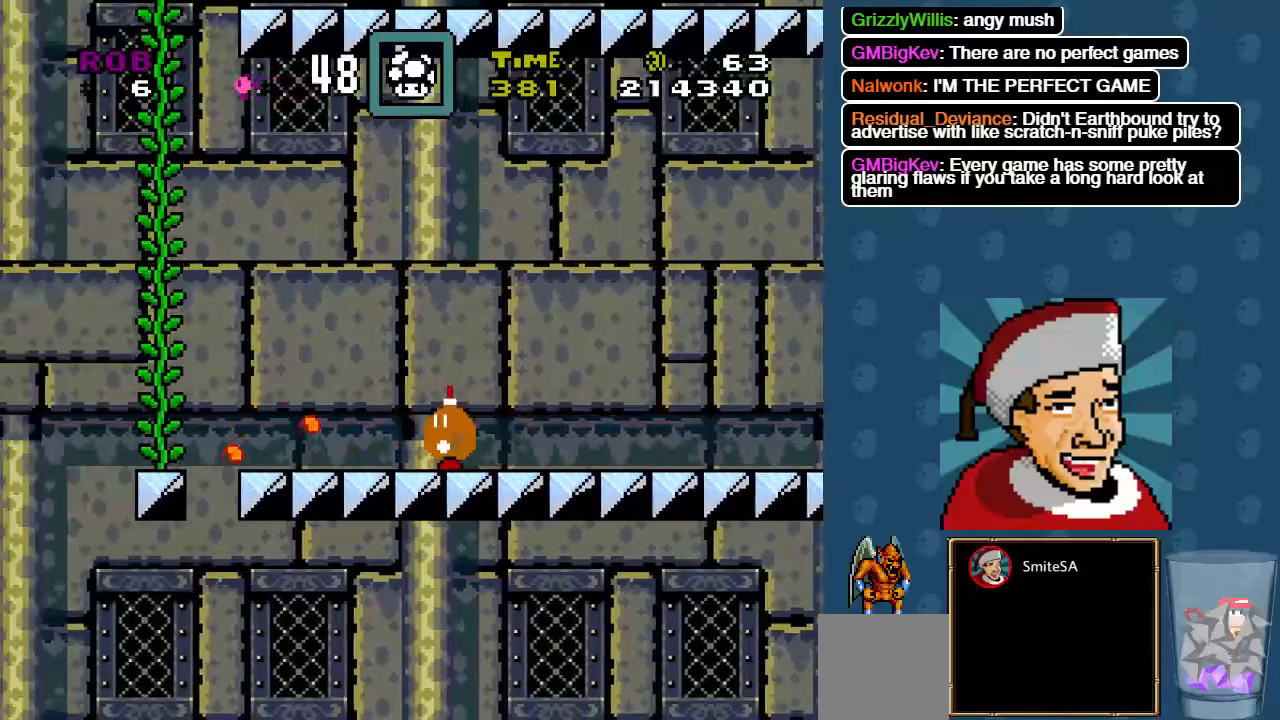
{"dt_ms": 500, "buttons": ["A", "X", "DPAD_UP", "DPAD_RIGHT"], "left_stick": "center", "right_stick": "center"}